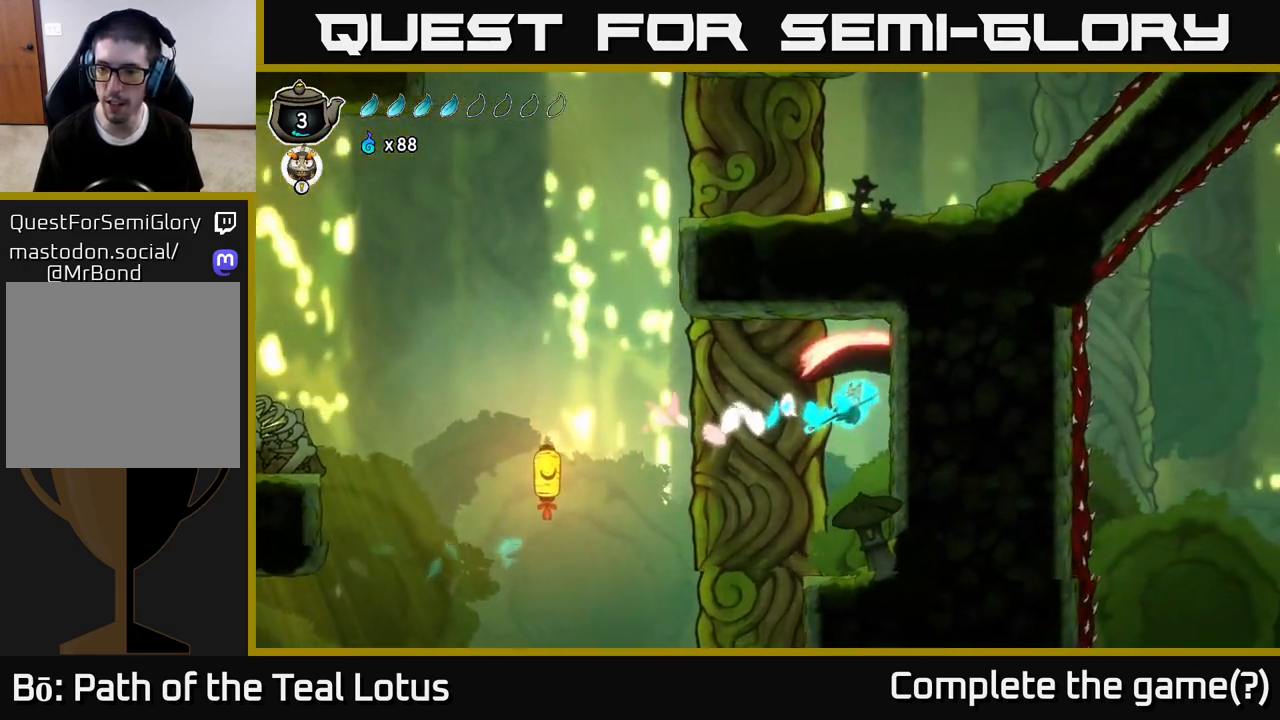
Gameplay with a controller (Xbox layout); each line is a JSON object with the inputs held at the frame after it. "events" lists button and stick changes between this image and that frame as [ms after this image, input, new state], when the widget could be followed in between.
{"buttons": [], "left_stick": "center", "right_stick": "center", "events": [[17, "X", "up"], [183, "left_stick", "left"], [300, "left_stick", "center"]]}
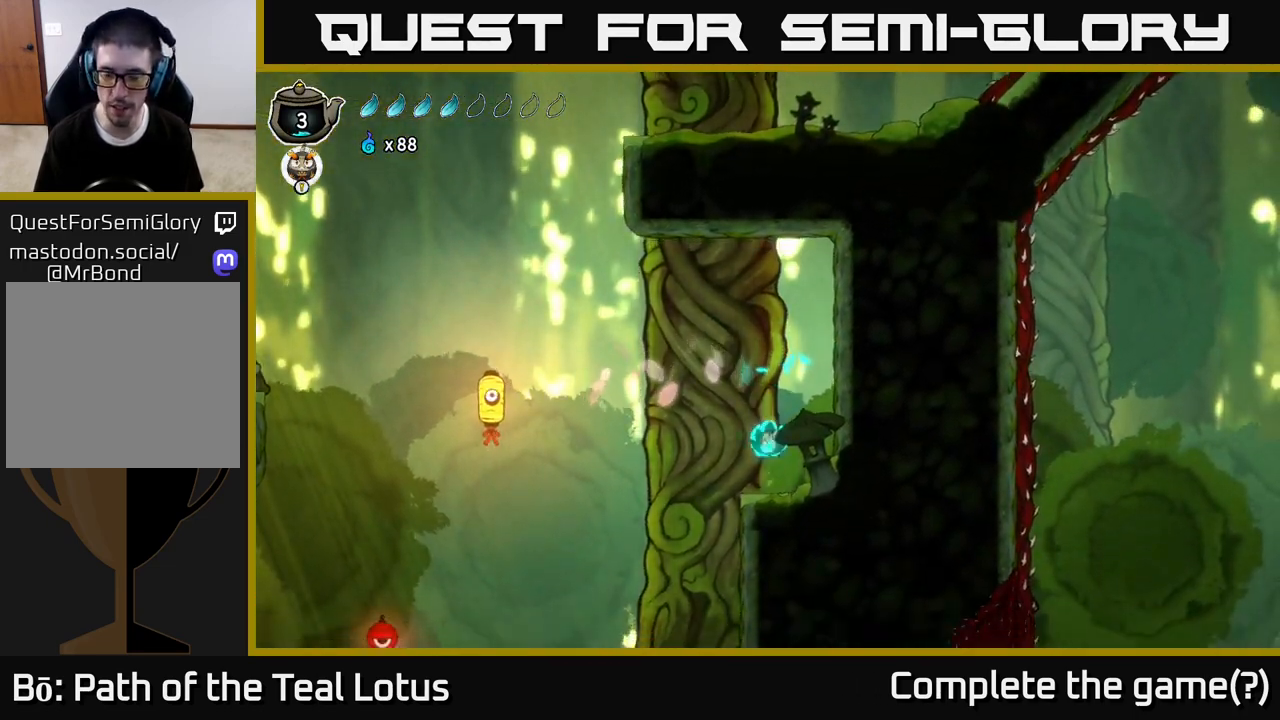
{"buttons": [], "left_stick": "center", "right_stick": "center", "events": [[33, "left_stick", "left"], [350, "left_stick", "center"]]}
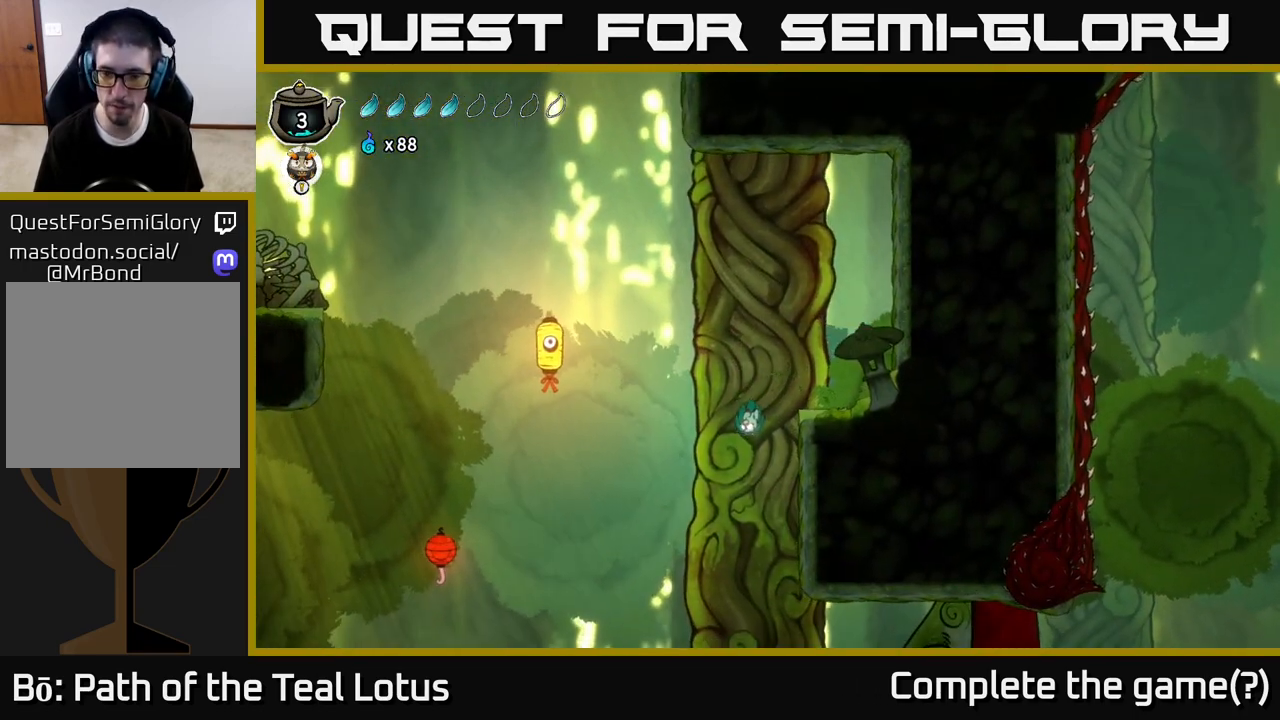
{"buttons": [], "left_stick": "center", "right_stick": "center", "events": []}
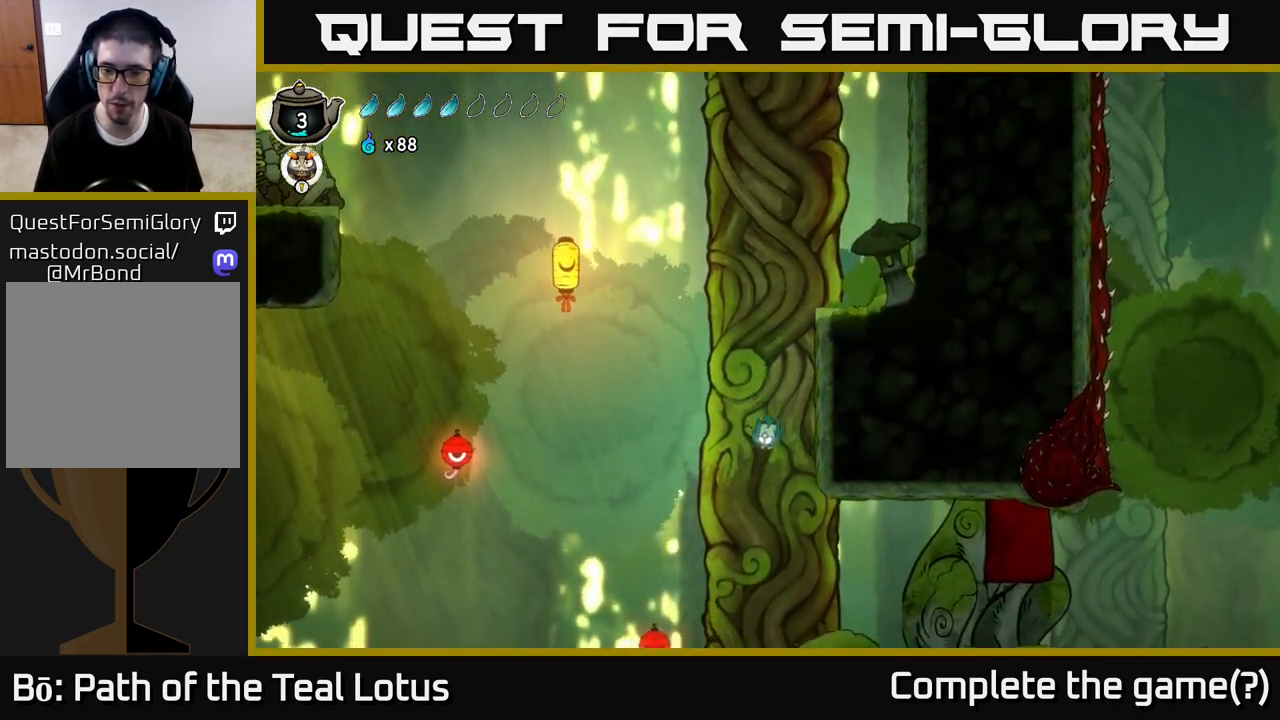
{"buttons": ["A", "X"], "left_stick": "left", "right_stick": "center", "events": [[333, "left_stick", "left"], [383, "A", "down"], [467, "X", "down"]]}
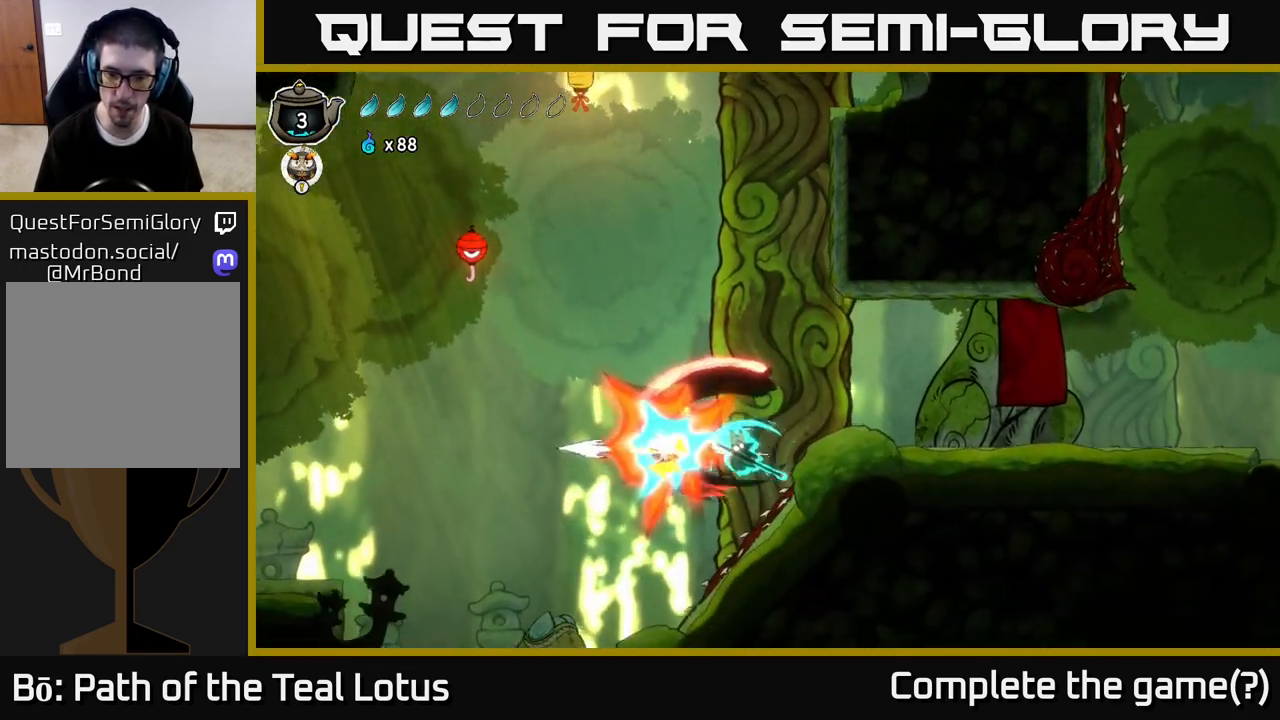
{"buttons": [], "left_stick": "up-left", "right_stick": "center", "events": [[50, "A", "up"], [133, "X", "up"], [167, "left_stick", "up-left"], [233, "A", "down"], [383, "A", "up"]]}
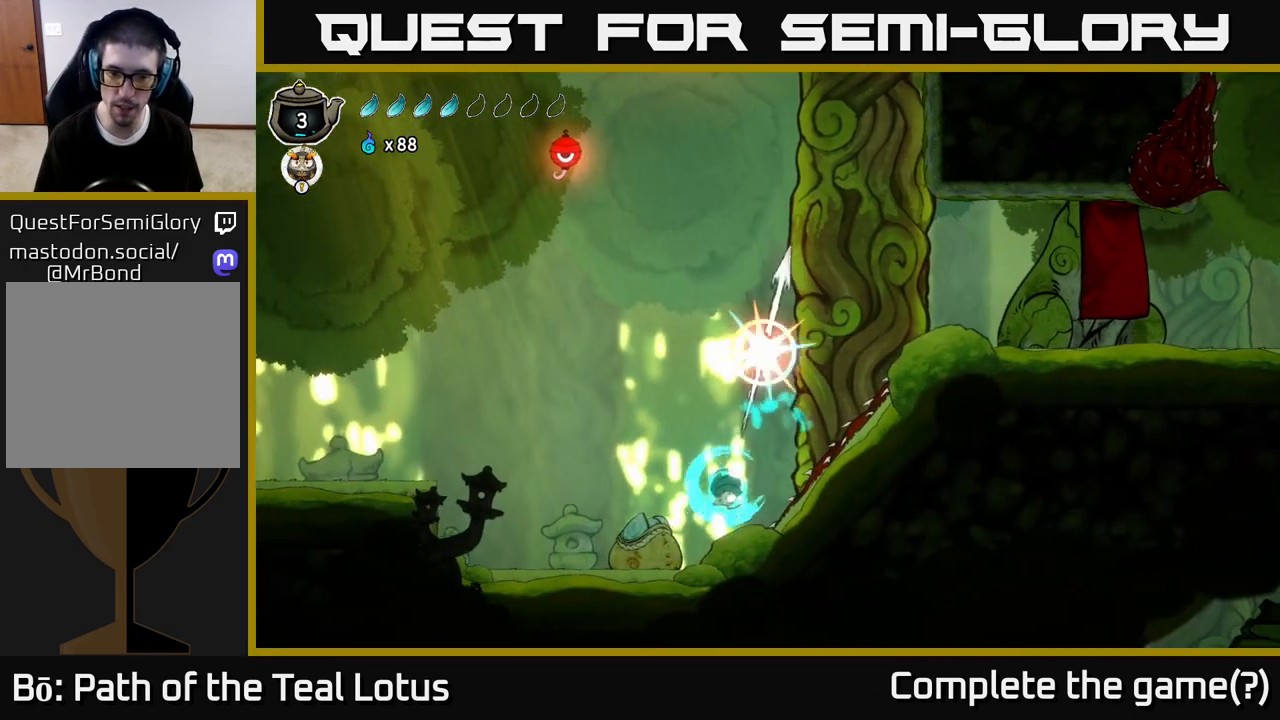
{"buttons": ["A"], "left_stick": "right", "right_stick": "center", "events": [[400, "A", "down"], [400, "left_stick", "right"]]}
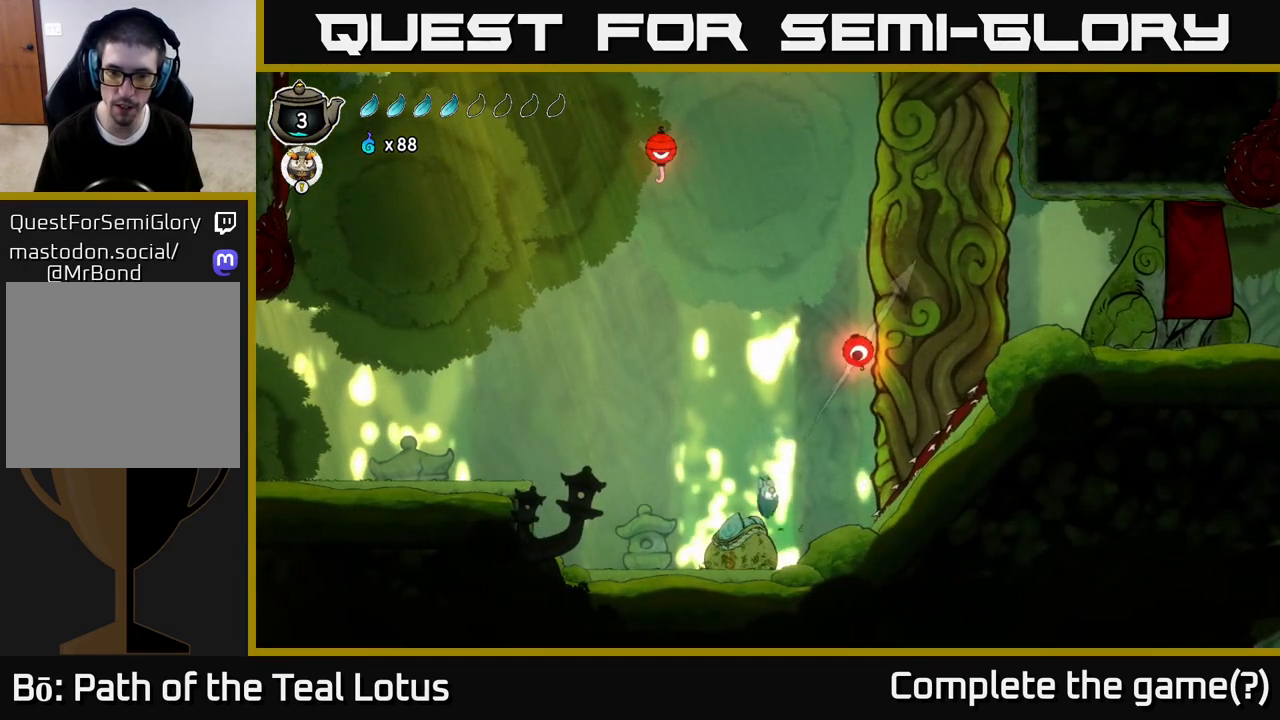
{"buttons": [], "left_stick": "right", "right_stick": "center", "events": [[33, "left_stick", "up-right"], [133, "left_stick", "up"], [150, "A", "up"], [167, "R1", "down"], [350, "left_stick", "up-right"], [433, "R1", "up"], [467, "left_stick", "right"]]}
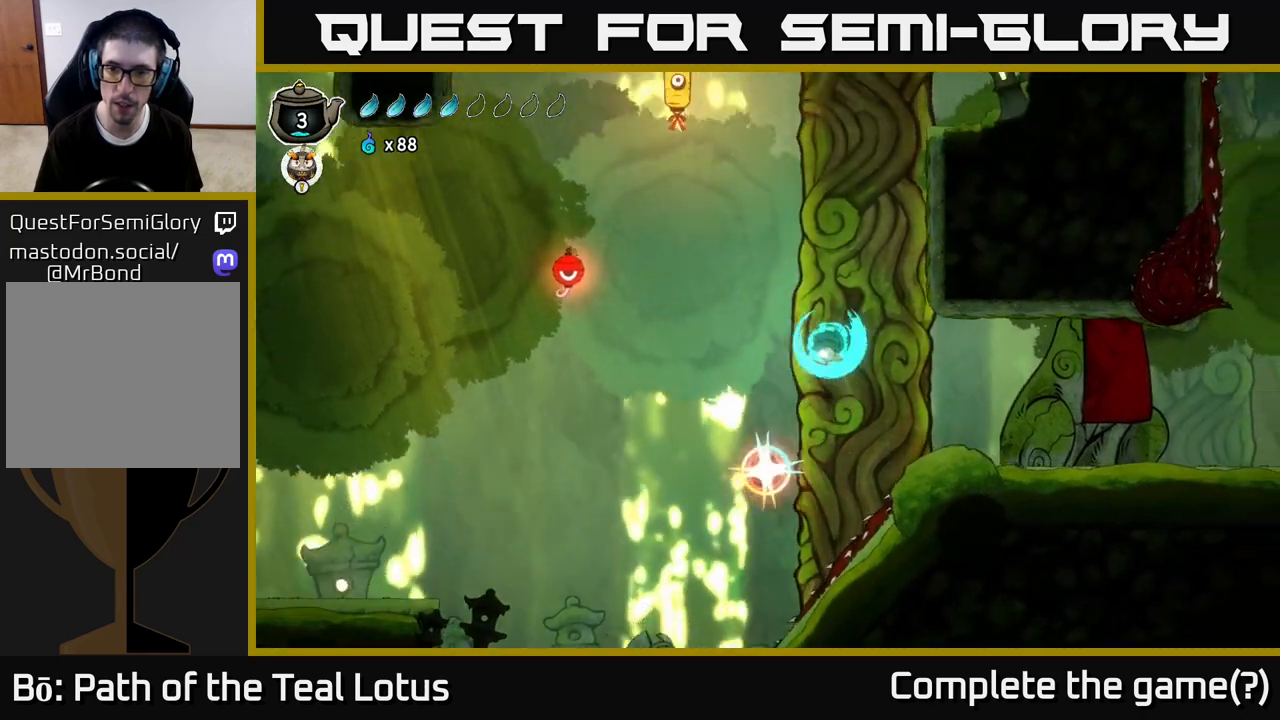
{"buttons": [], "left_stick": "center", "right_stick": "center", "events": [[283, "left_stick", "center"]]}
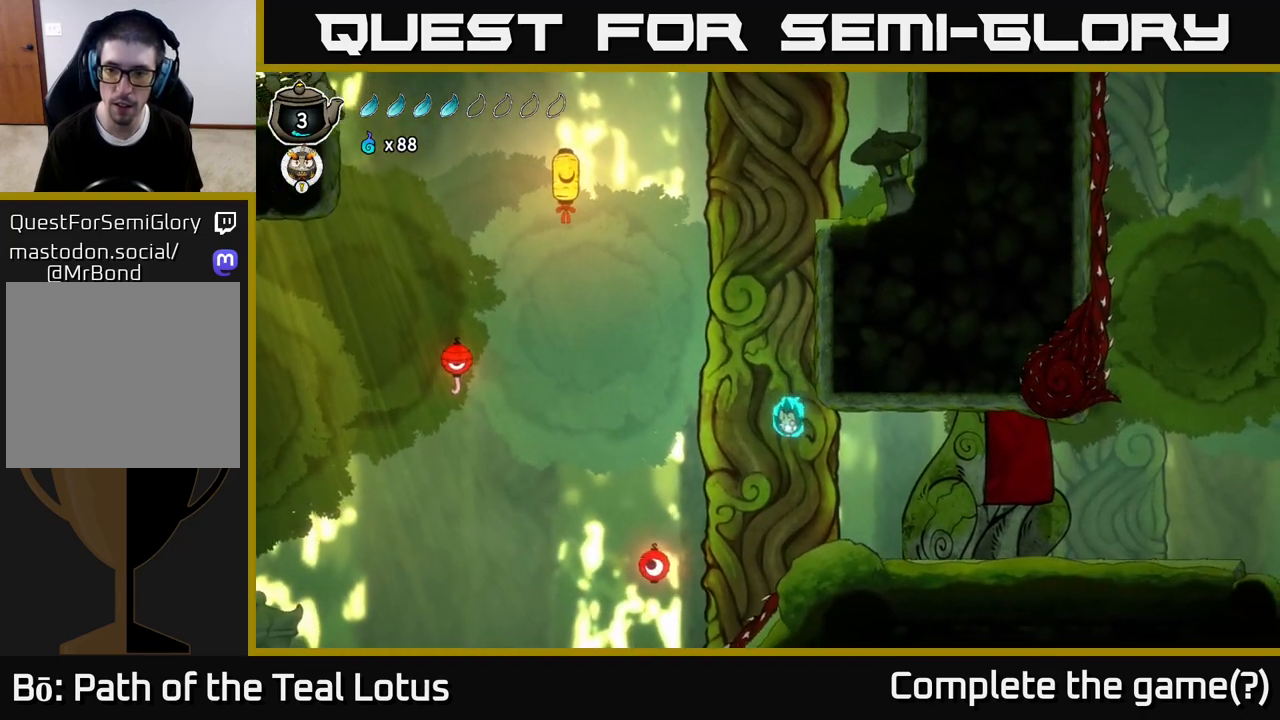
{"buttons": [], "left_stick": "right", "right_stick": "center", "events": [[50, "left_stick", "right"]]}
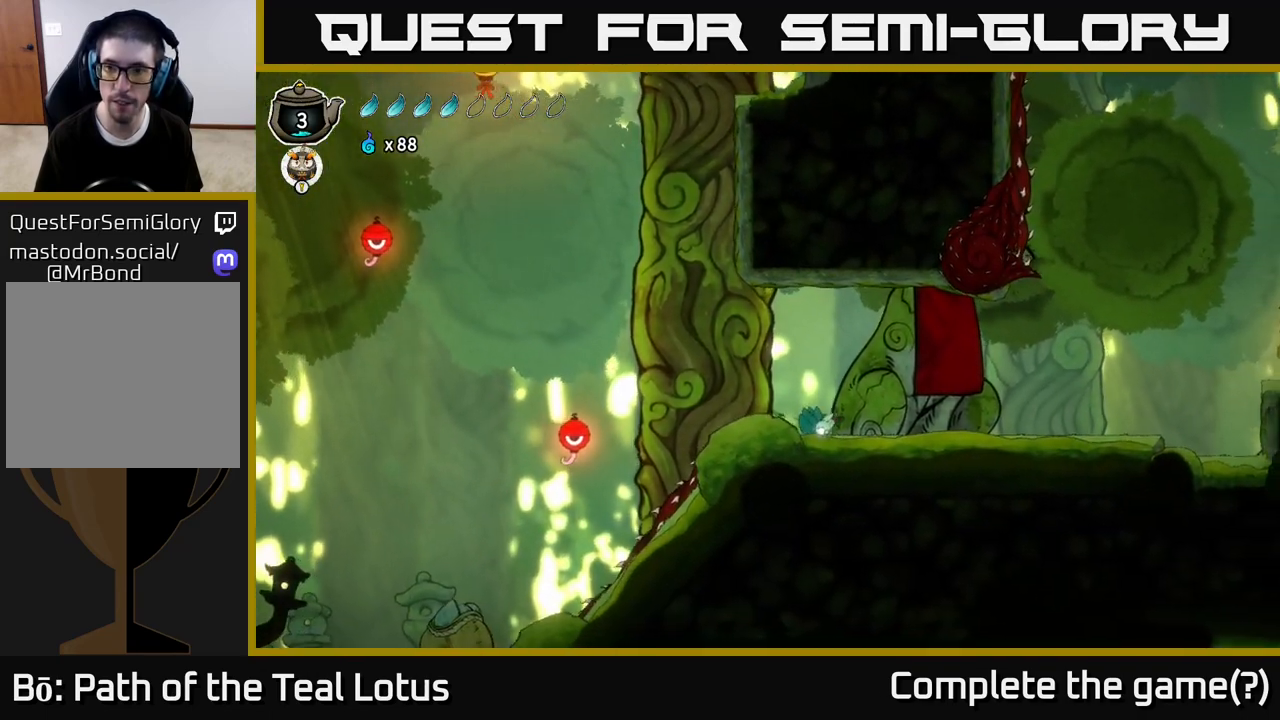
{"buttons": ["A", "R2"], "left_stick": "right", "right_stick": "center", "events": [[83, "R2", "down"], [433, "A", "down"]]}
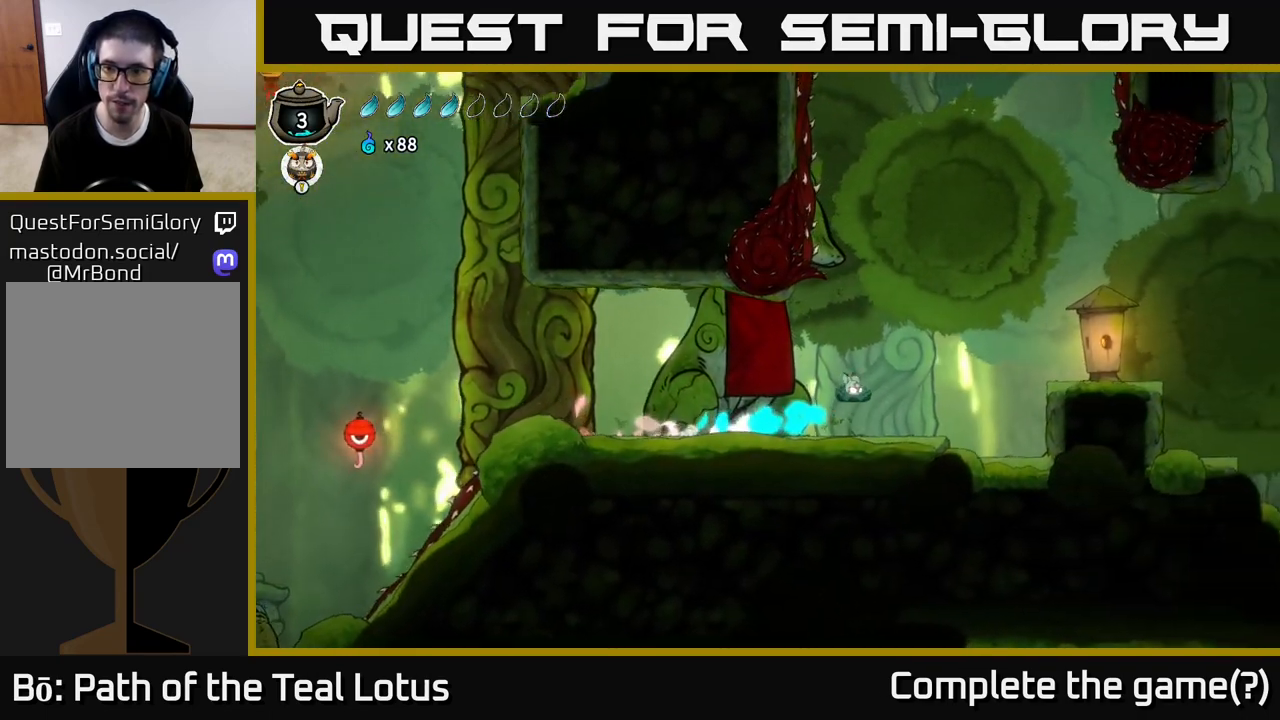
{"buttons": ["A"], "left_stick": "right", "right_stick": "center", "events": [[483, "R2", "up"]]}
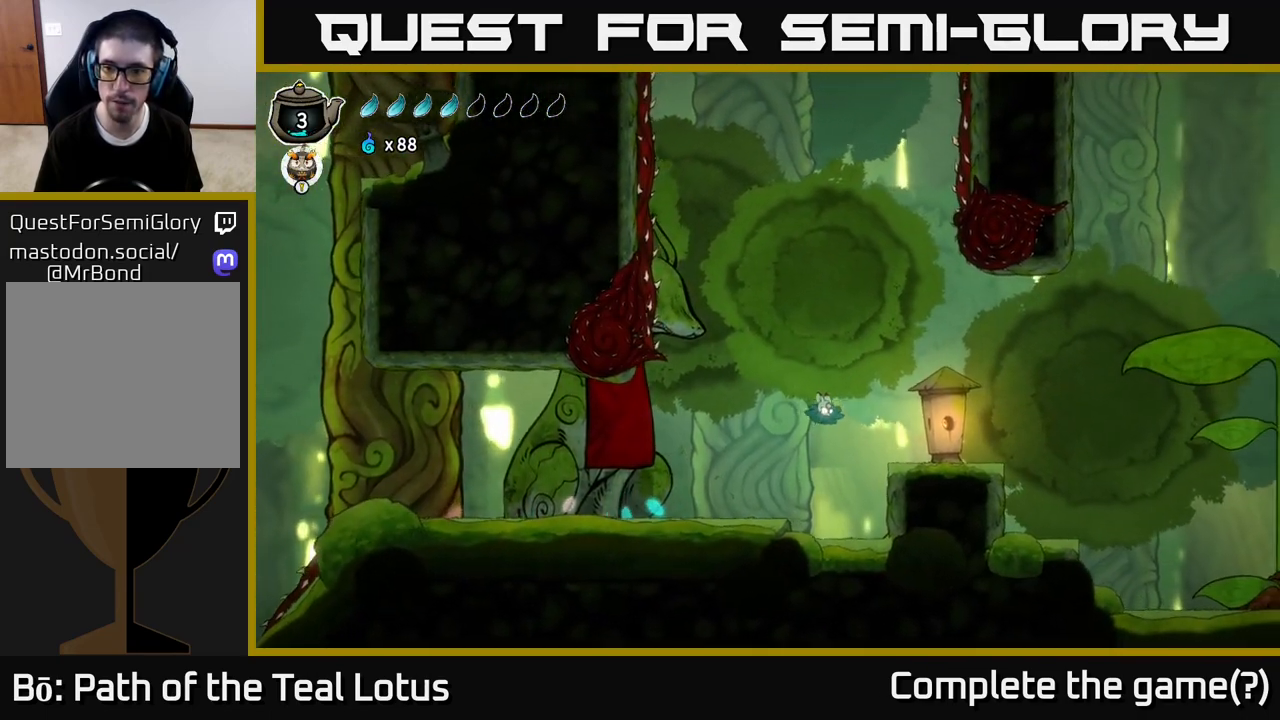
{"buttons": ["A"], "left_stick": "right", "right_stick": "center", "events": [[17, "A", "up"], [233, "A", "down"], [250, "X", "down"], [400, "X", "up"]]}
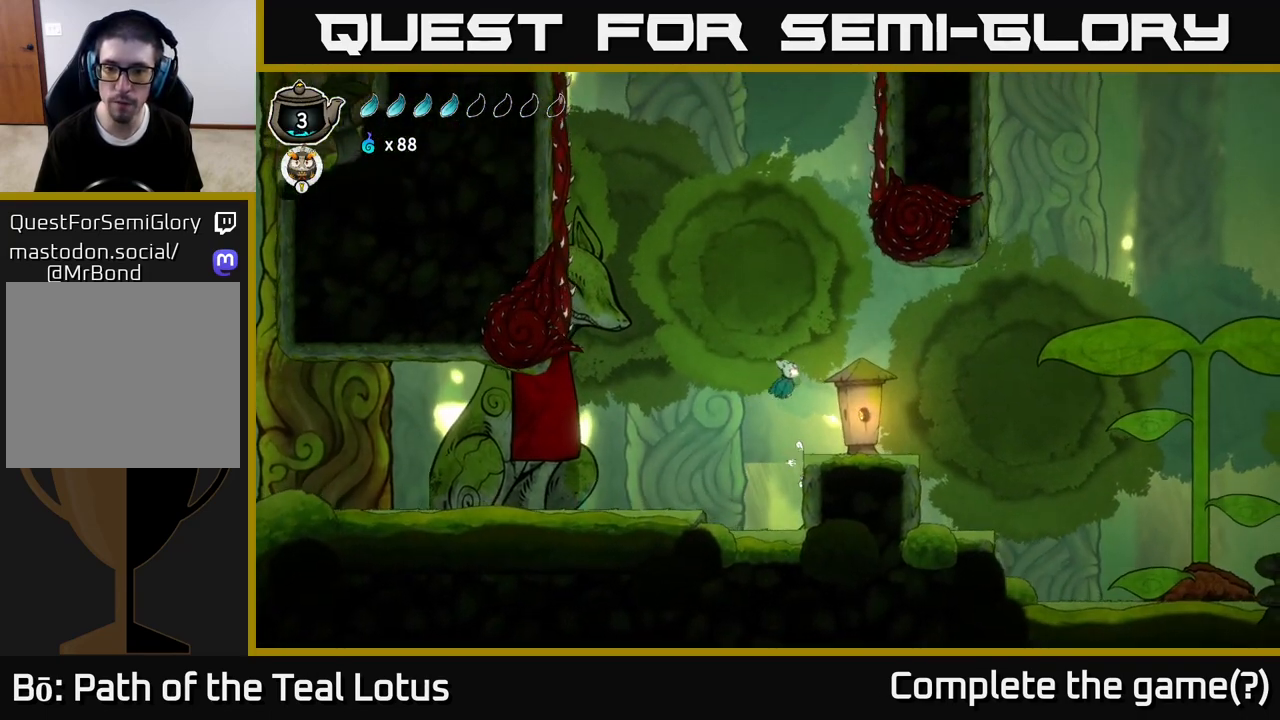
{"buttons": [], "left_stick": "right", "right_stick": "center", "events": [[50, "A", "up"]]}
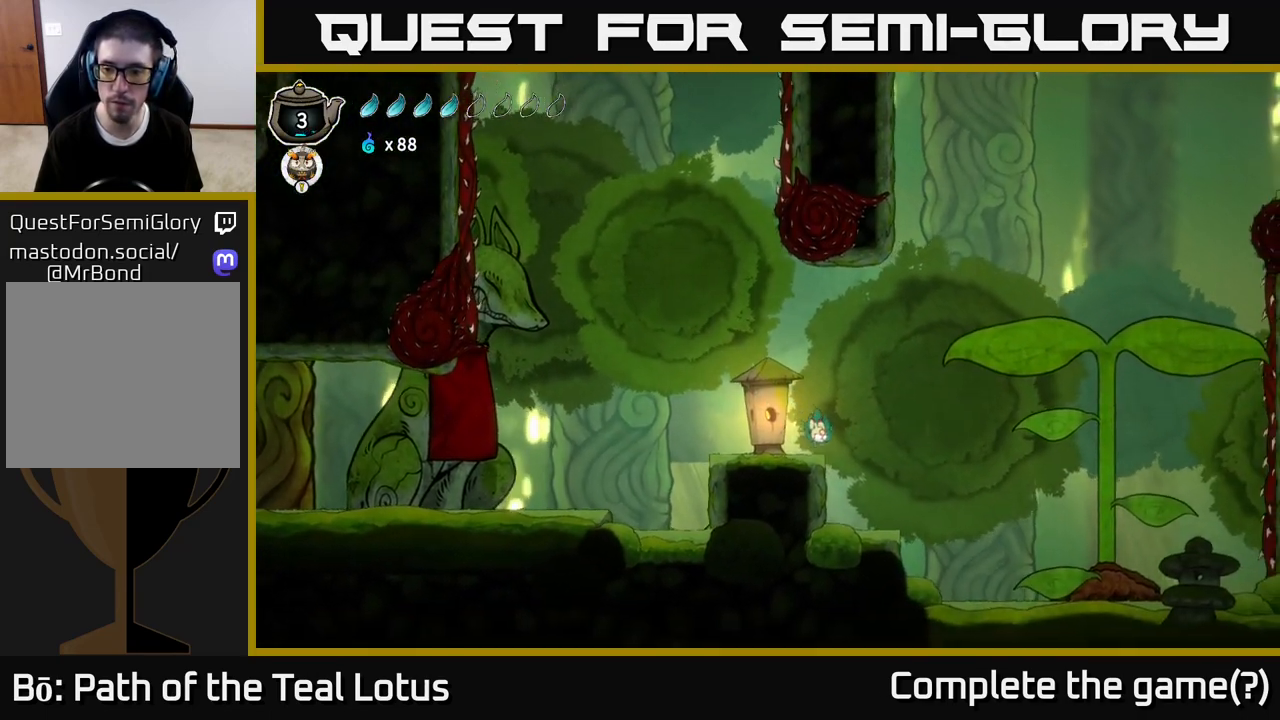
{"buttons": ["A", "X"], "left_stick": "down", "right_stick": "center", "events": [[50, "R2", "down"], [100, "A", "down"], [450, "X", "down"], [467, "R2", "up"], [467, "left_stick", "down"]]}
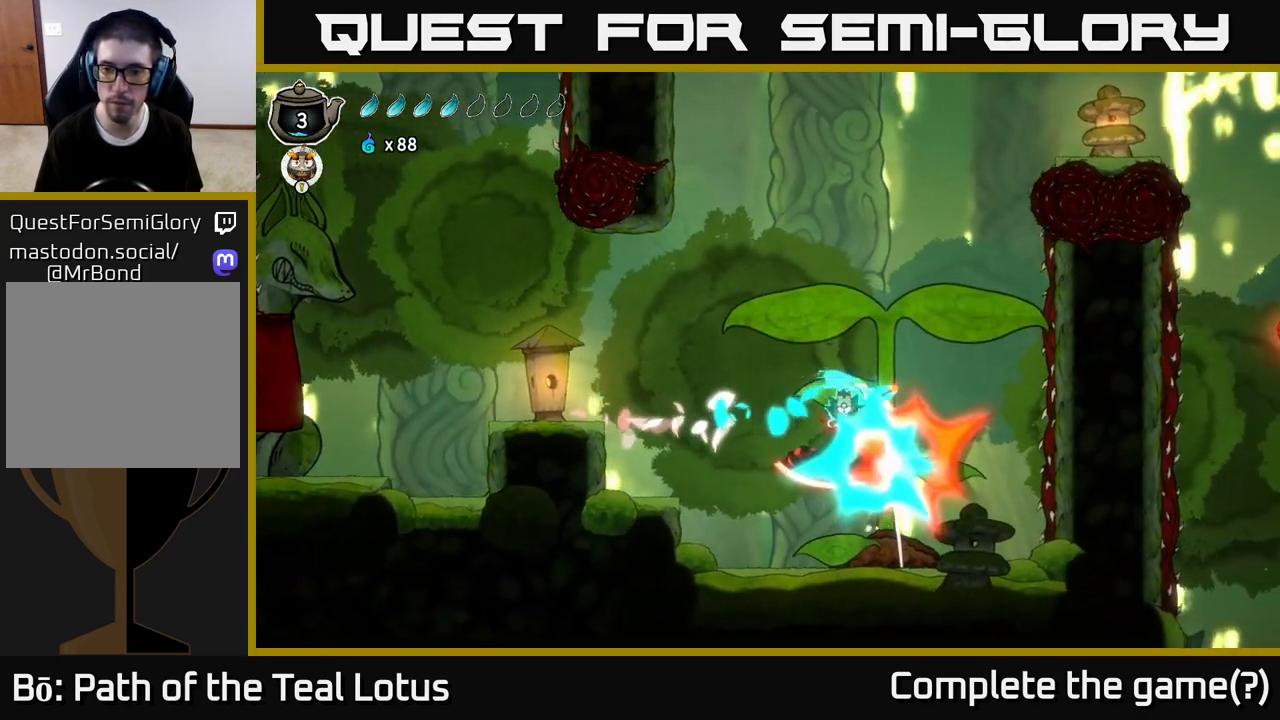
{"buttons": ["X"], "left_stick": "down", "right_stick": "center", "events": [[17, "A", "up"], [117, "X", "up"], [167, "A", "down"], [400, "X", "down"], [417, "A", "up"]]}
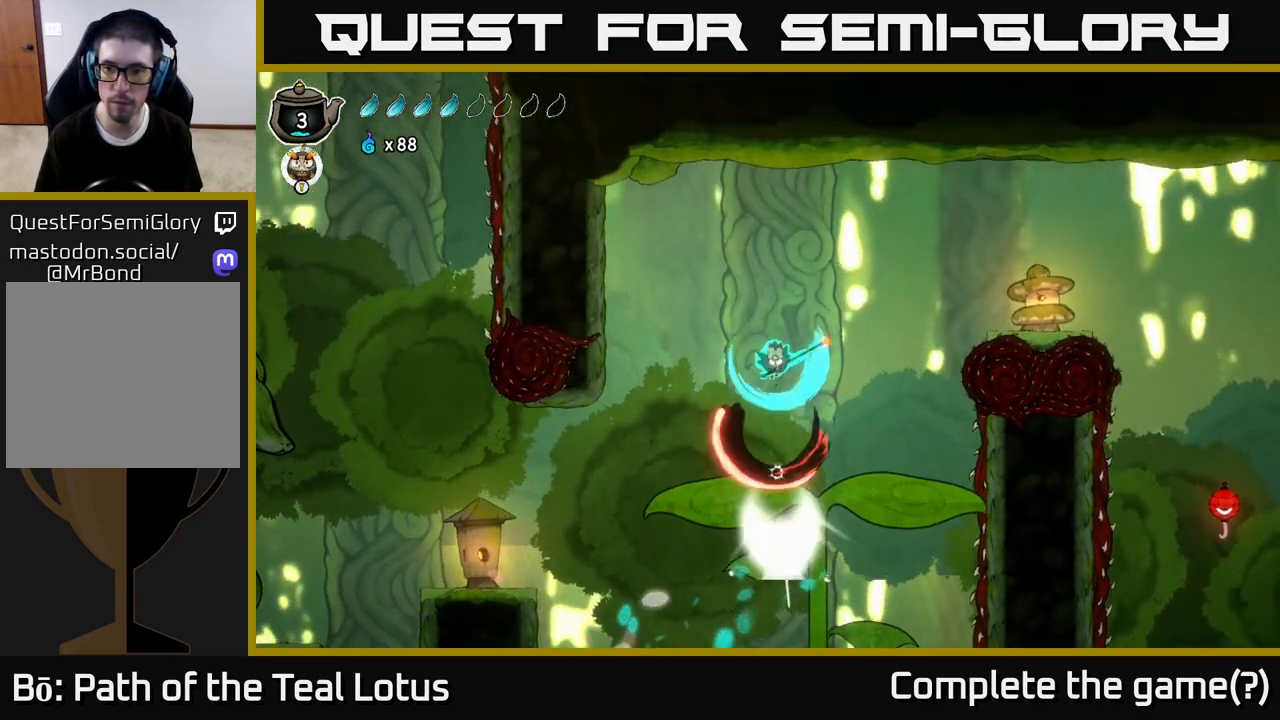
{"buttons": [], "left_stick": "right", "right_stick": "center", "events": [[200, "left_stick", "right"], [250, "X", "up"]]}
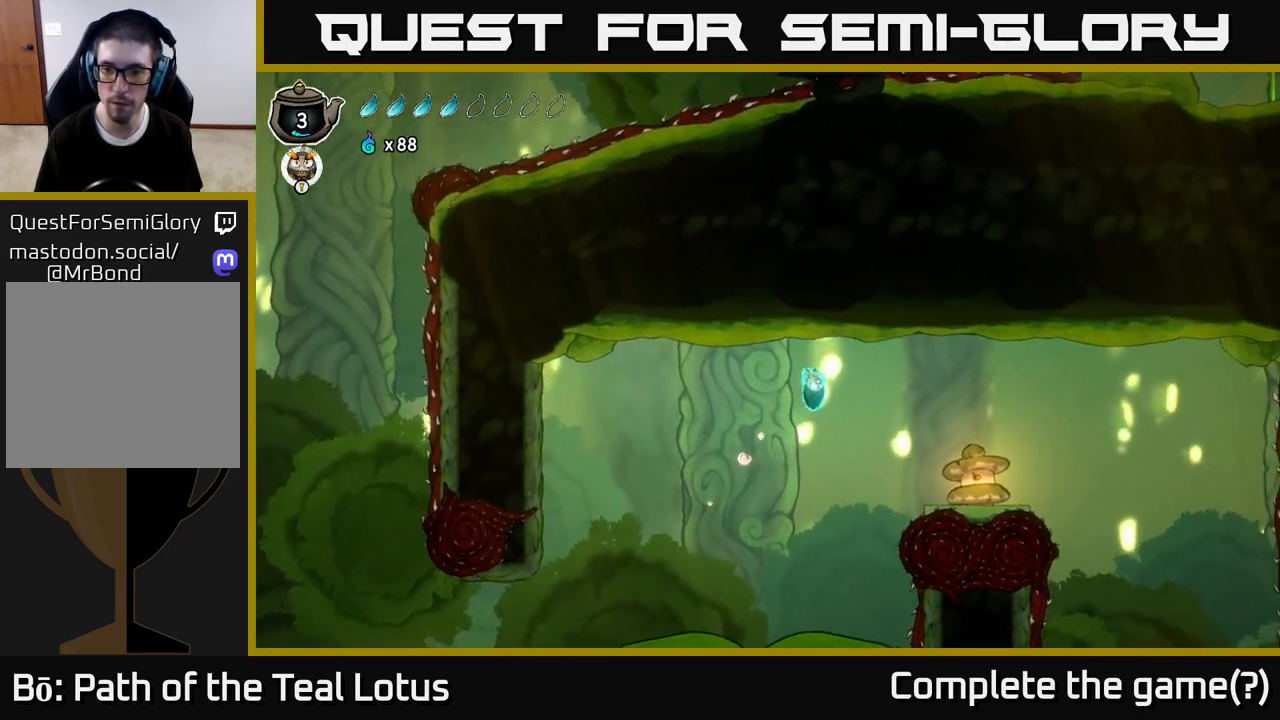
{"buttons": ["R2"], "left_stick": "right", "right_stick": "center", "events": [[233, "R2", "down"]]}
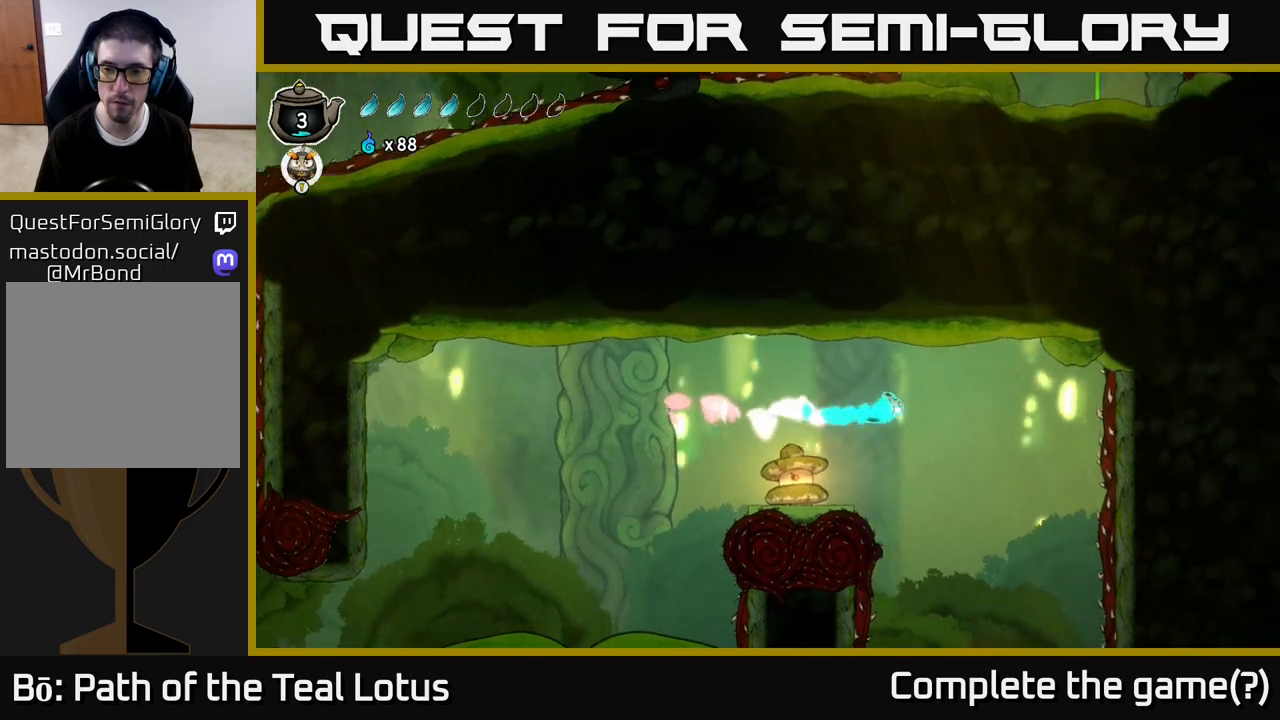
{"buttons": [], "left_stick": "center", "right_stick": "center", "events": [[17, "R2", "up"], [333, "left_stick", "center"]]}
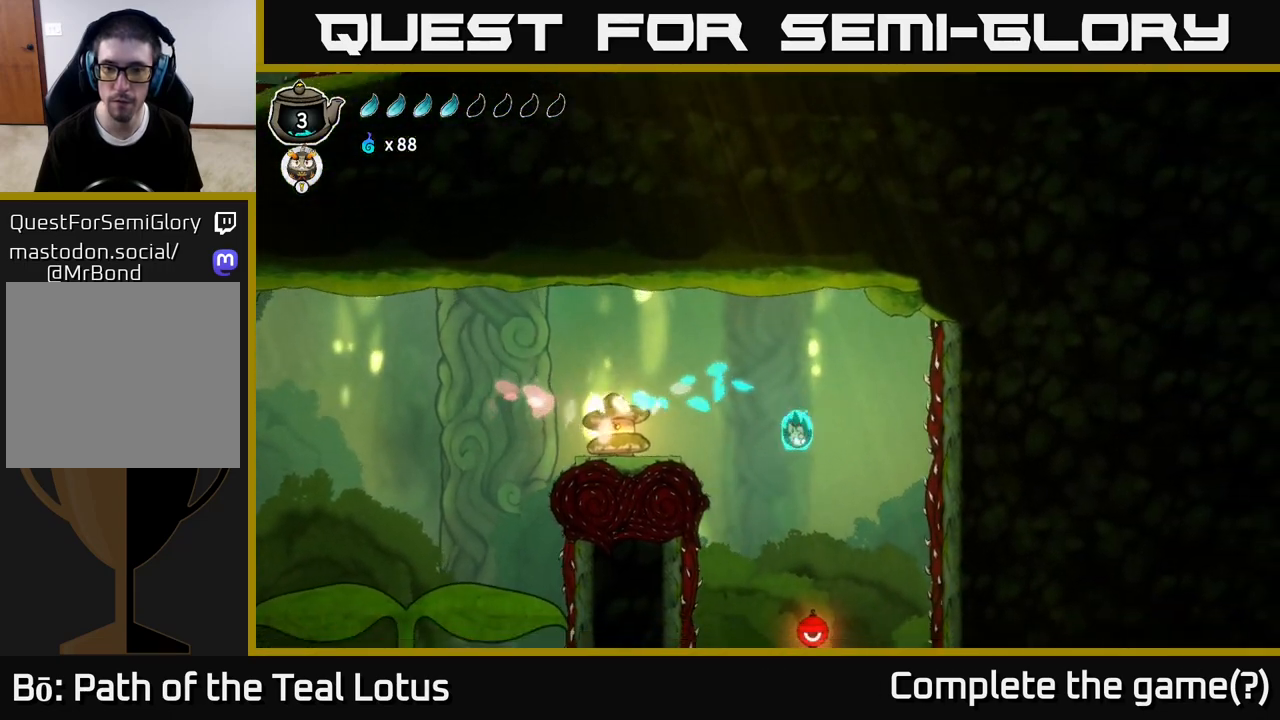
{"buttons": [], "left_stick": "center", "right_stick": "center", "events": [[50, "left_stick", "right"], [167, "left_stick", "center"]]}
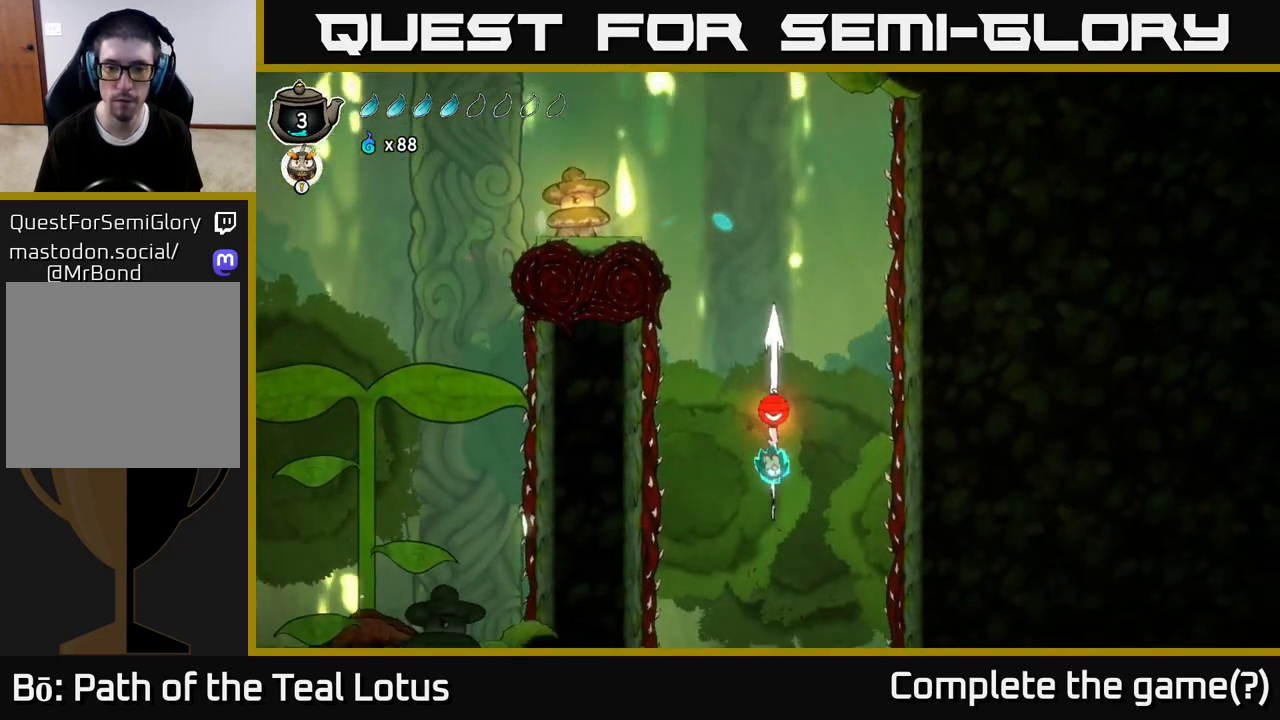
{"buttons": [], "left_stick": "up", "right_stick": "center", "events": [[417, "left_stick", "up"]]}
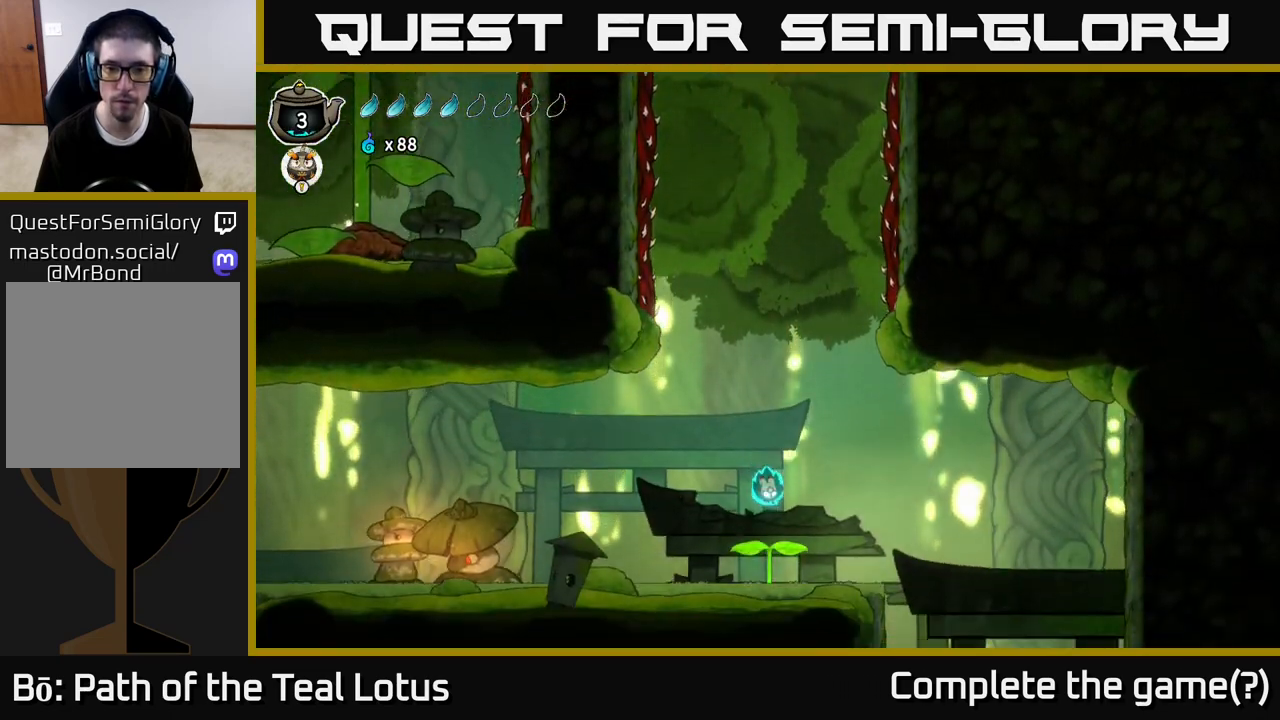
{"buttons": [], "left_stick": "center", "right_stick": "center", "events": [[100, "left_stick", "center"]]}
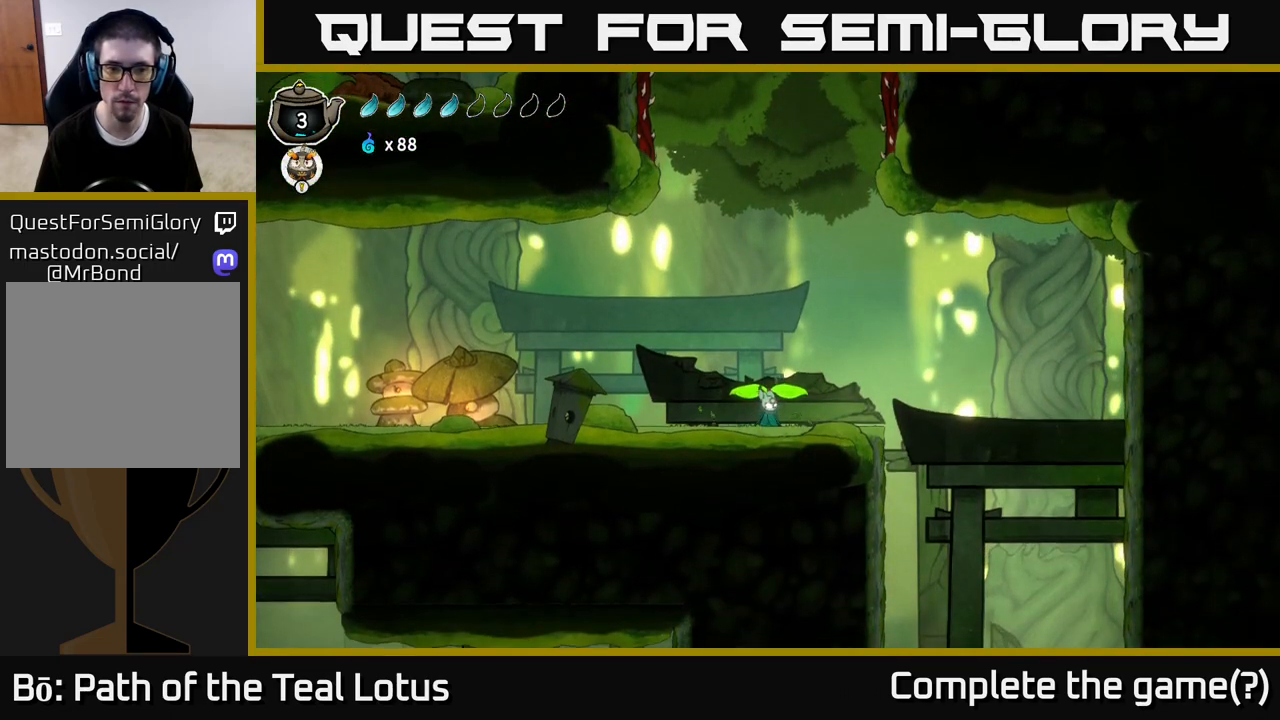
{"buttons": [], "left_stick": "right", "right_stick": "center", "events": [[350, "left_stick", "right"]]}
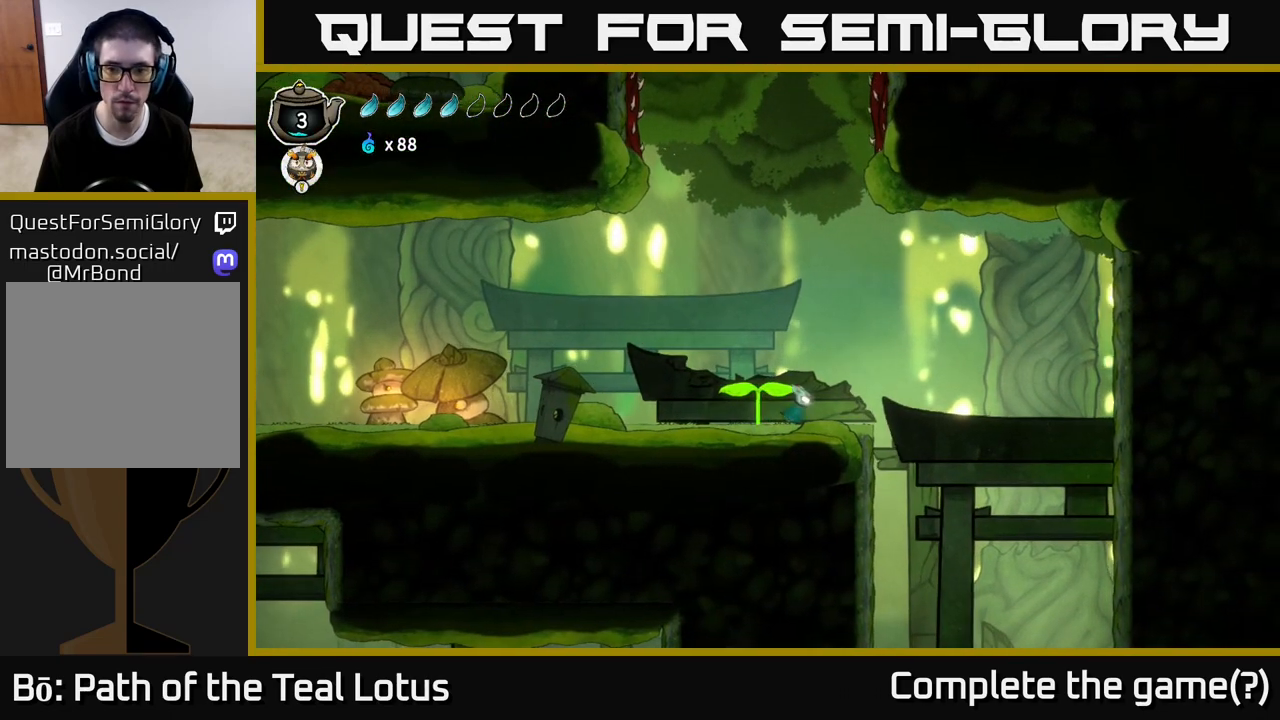
{"buttons": [], "left_stick": "right", "right_stick": "center", "events": [[150, "A", "down"], [300, "A", "up"]]}
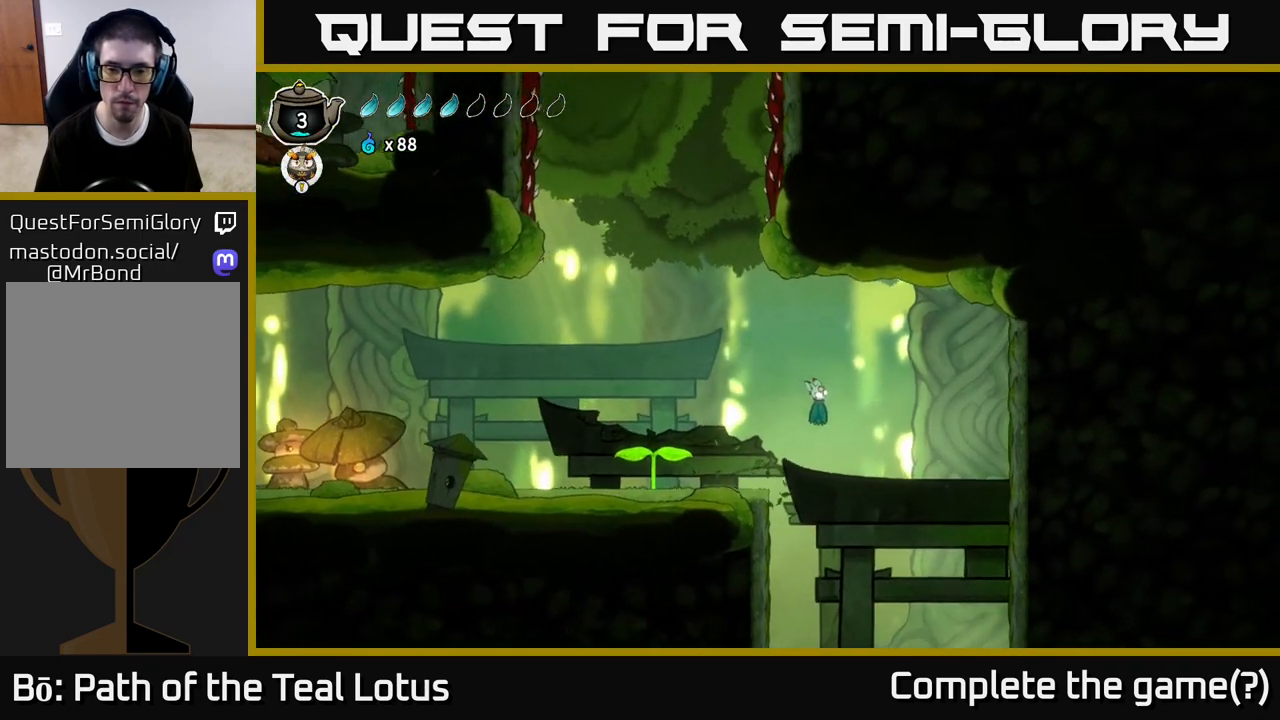
{"buttons": [], "left_stick": "down", "right_stick": "center", "events": [[333, "left_stick", "down"], [350, "B", "down"], [483, "B", "up"]]}
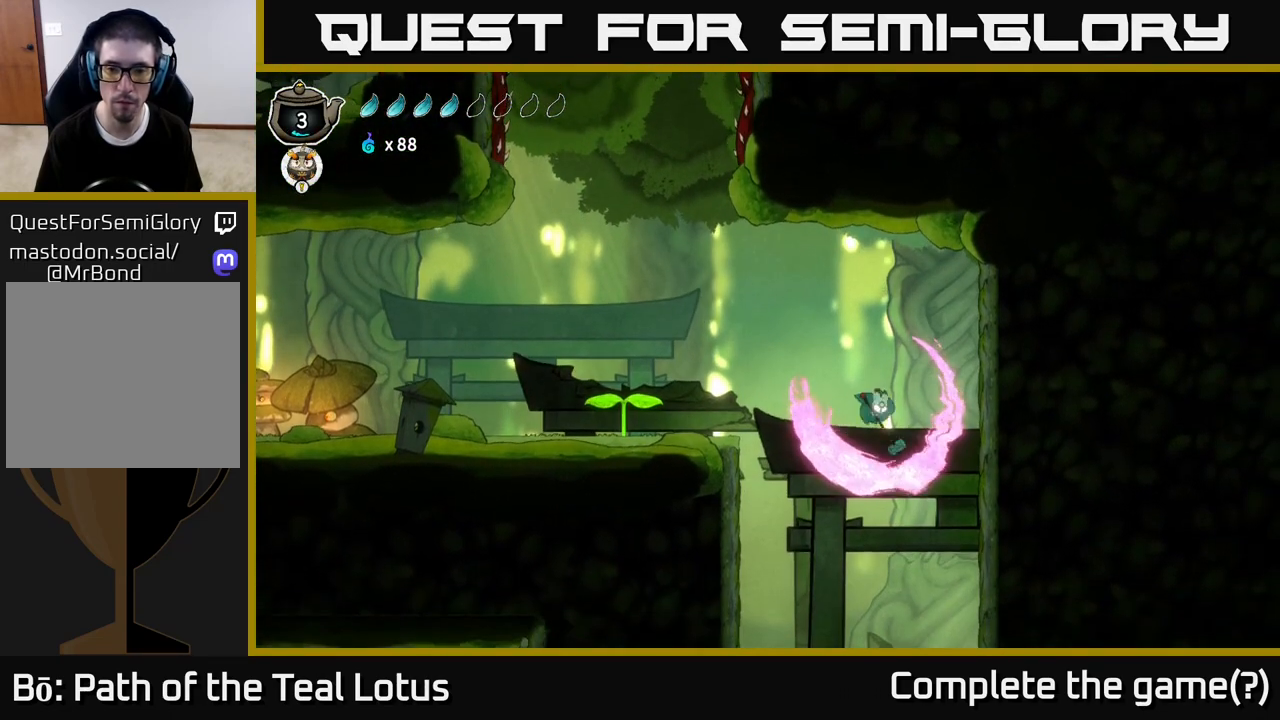
{"buttons": [], "left_stick": "center", "right_stick": "center", "events": [[50, "left_stick", "center"]]}
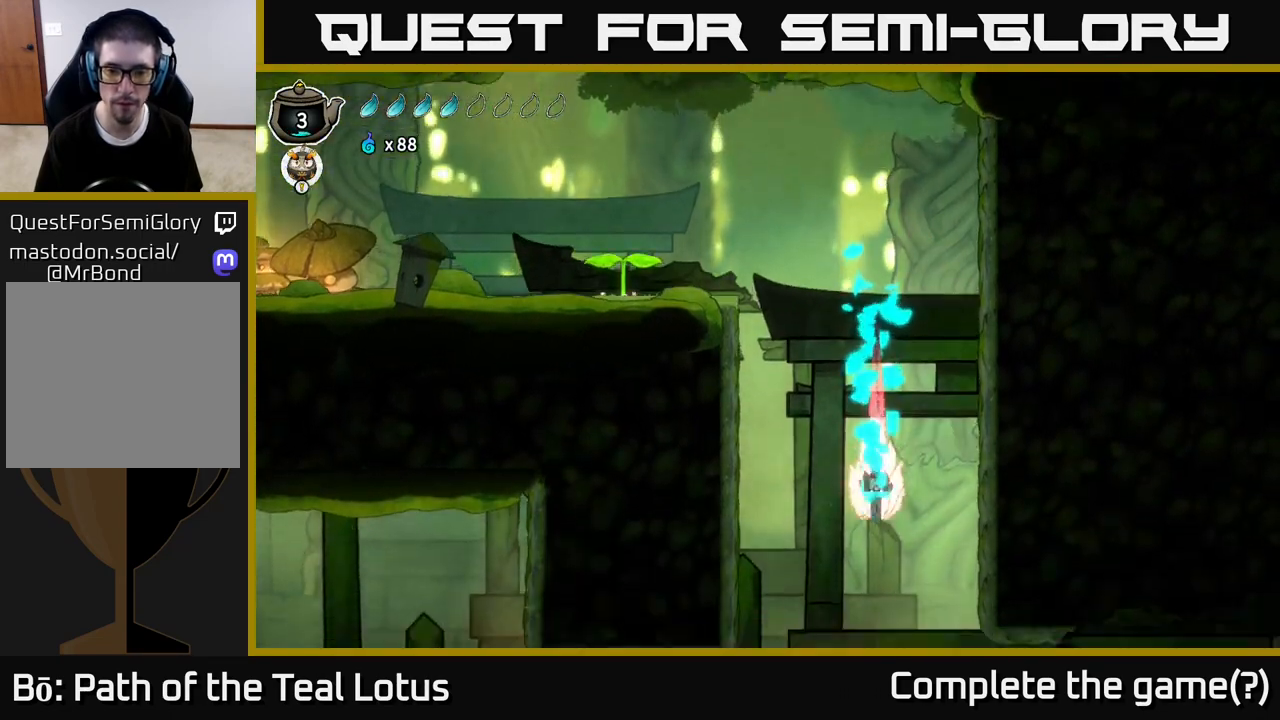
{"buttons": [], "left_stick": "center", "right_stick": "center", "events": []}
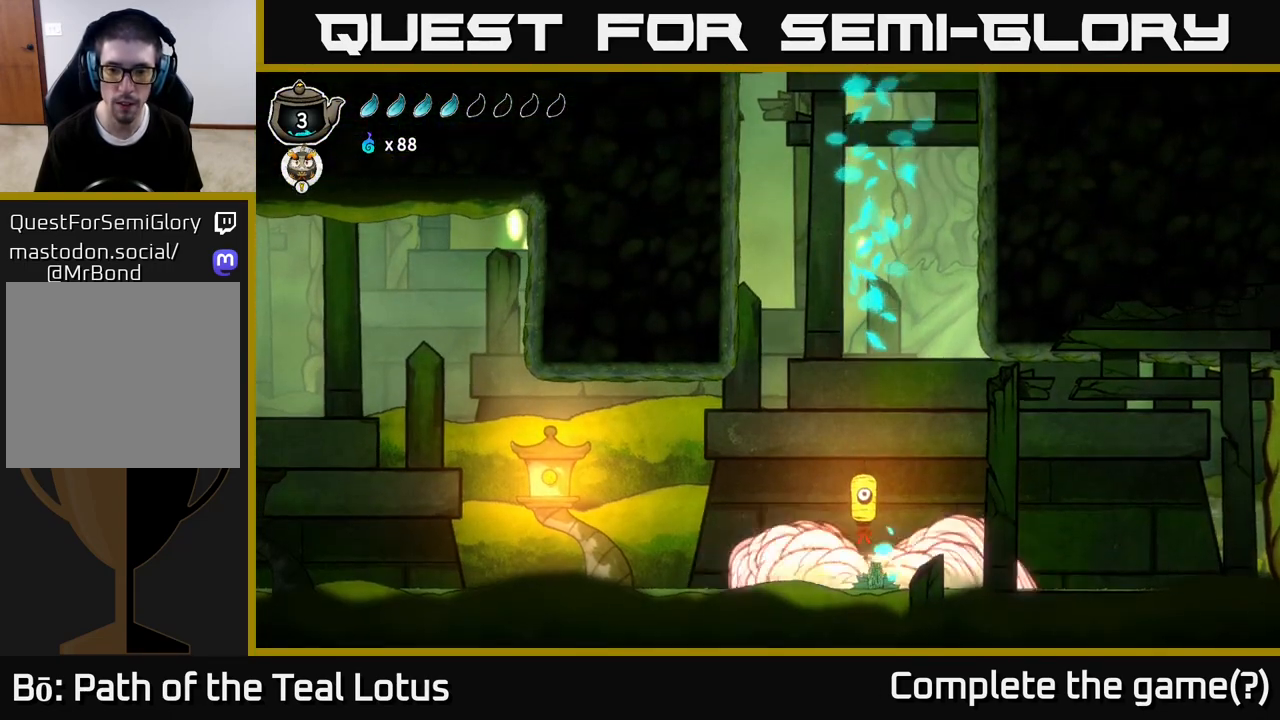
{"buttons": ["R2"], "left_stick": "right", "right_stick": "center", "events": [[350, "left_stick", "right"], [500, "R2", "down"]]}
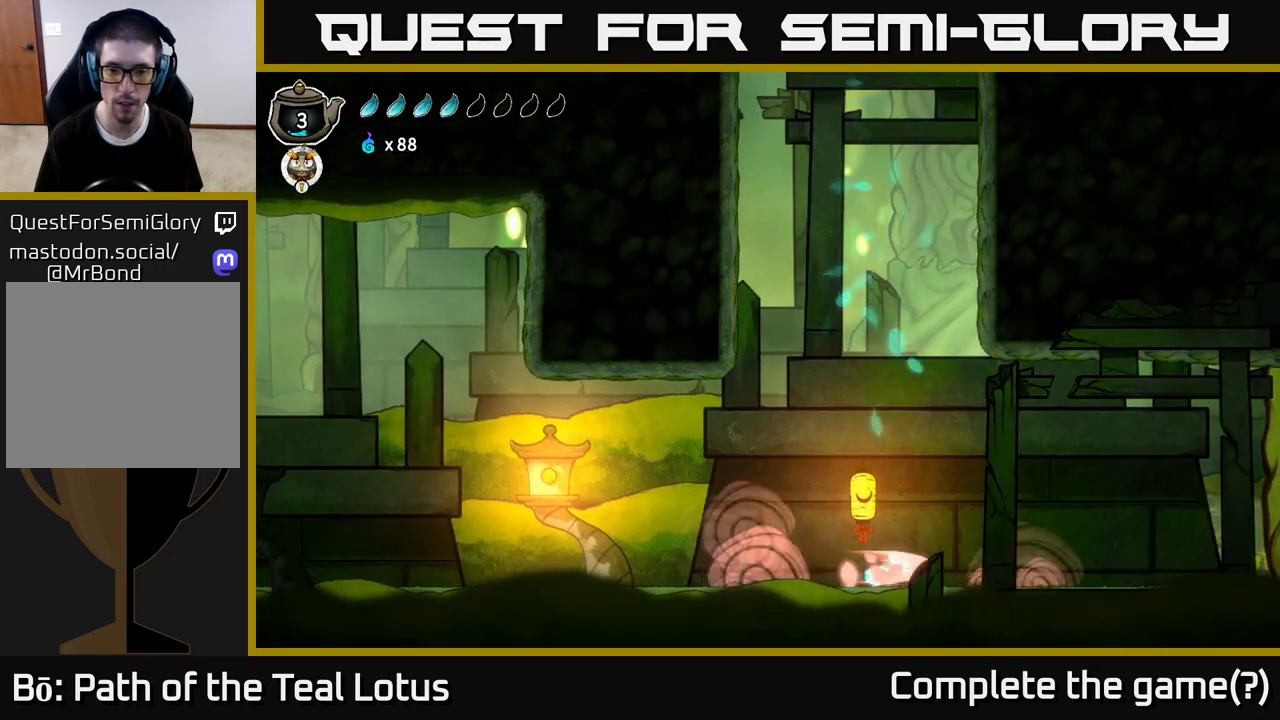
{"buttons": ["A", "R2"], "left_stick": "right", "right_stick": "center", "events": [[317, "A", "down"]]}
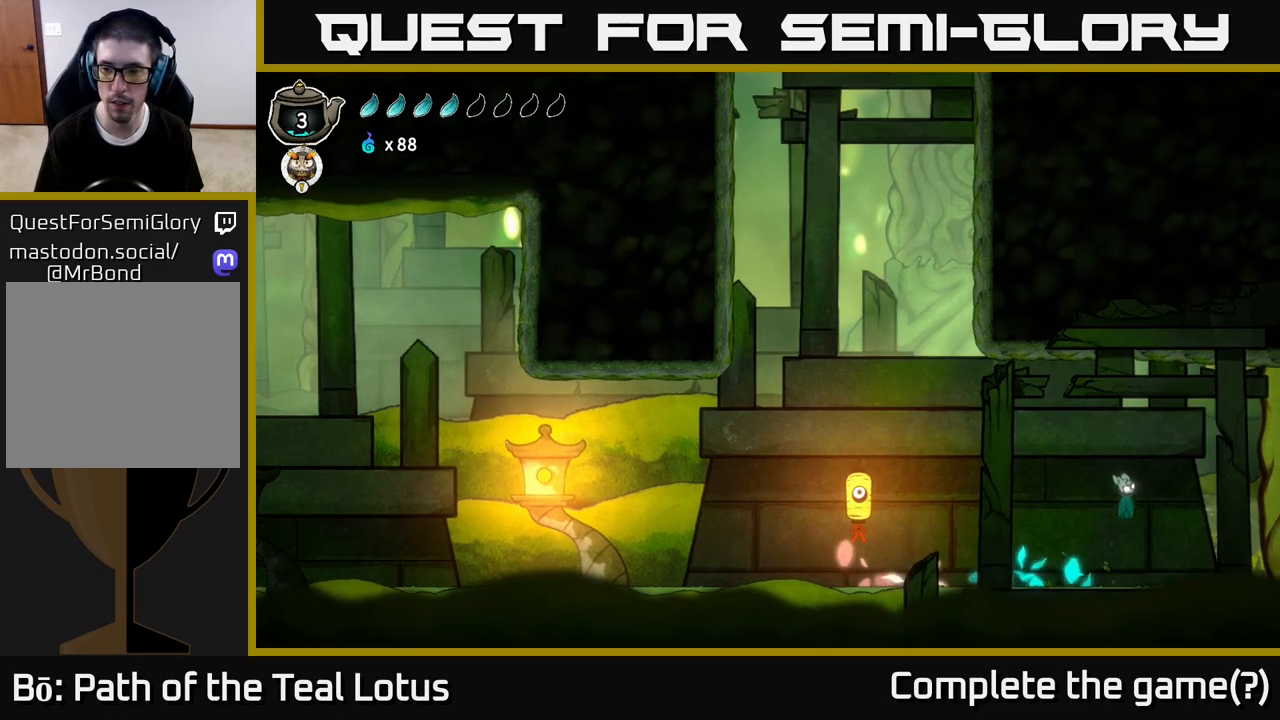
{"buttons": [], "left_stick": "right", "right_stick": "center", "events": [[217, "A", "up"], [233, "R2", "up"]]}
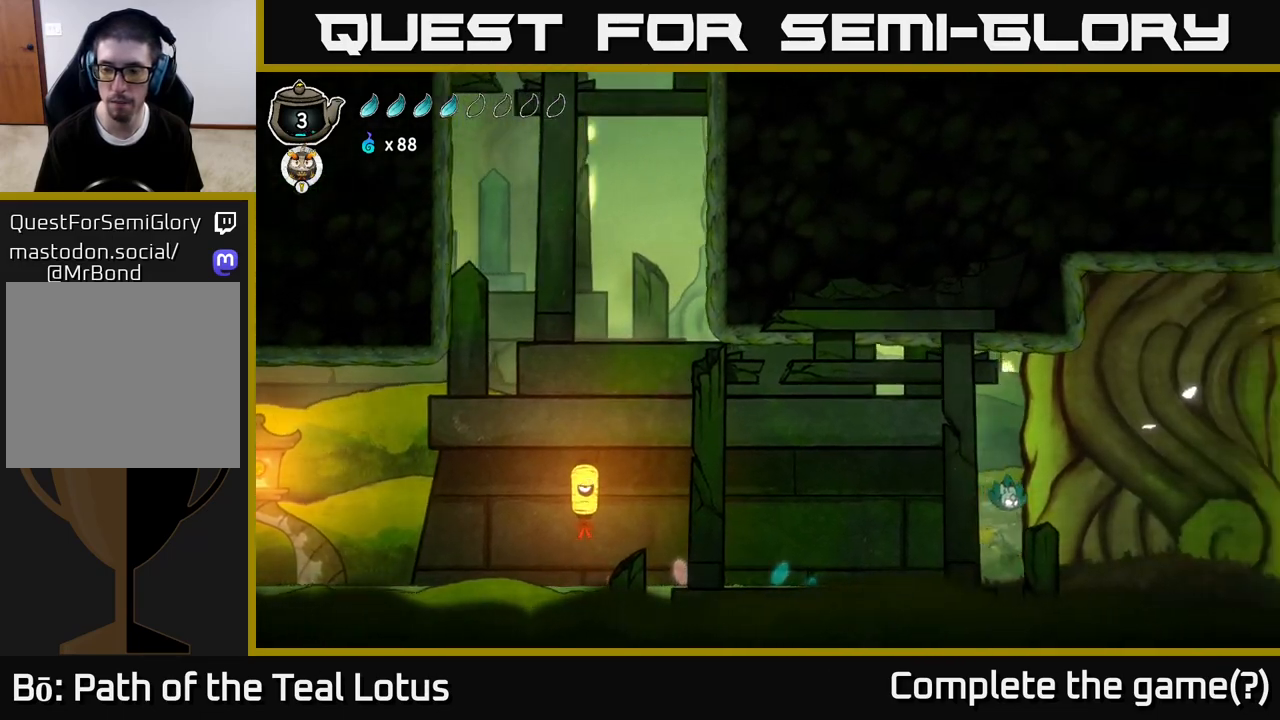
{"buttons": ["A", "R2"], "left_stick": "right", "right_stick": "center", "events": [[283, "R2", "down"], [383, "A", "down"]]}